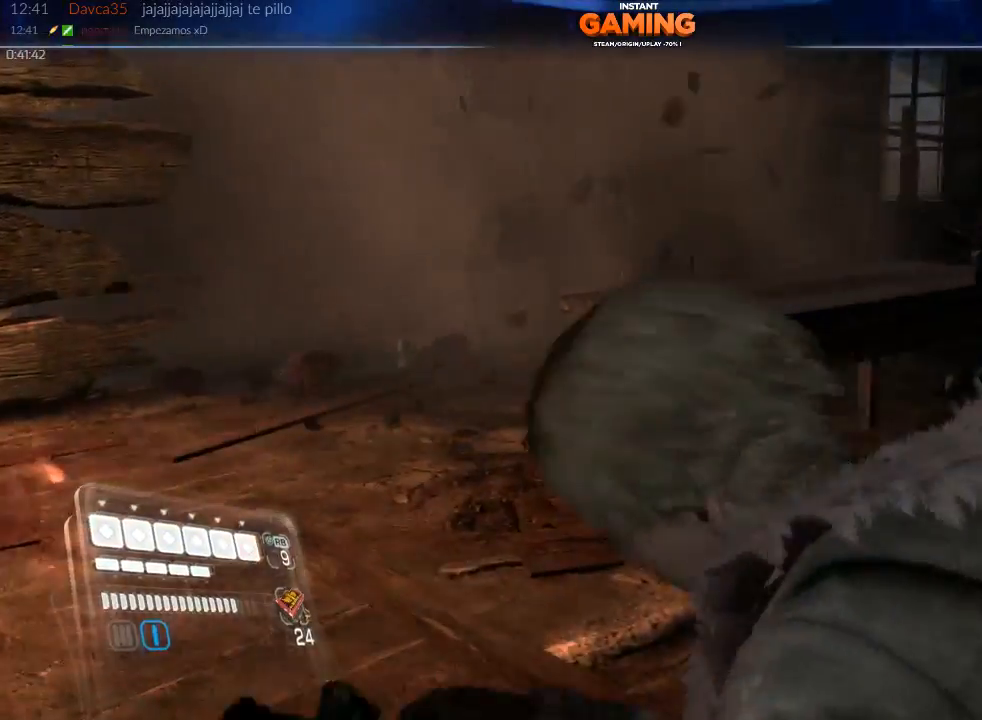
Gameplay with a controller (Xbox layout); each line is a JSON object with the inputs held at the frame after it. "events" lists button and stick changes between this image and that frame as [ms after this image, input, new state], when the widget could be followed in between.
{"buttons": [], "left_stick": "up", "right_stick": "center", "events": [[400, "left_stick", "up"]]}
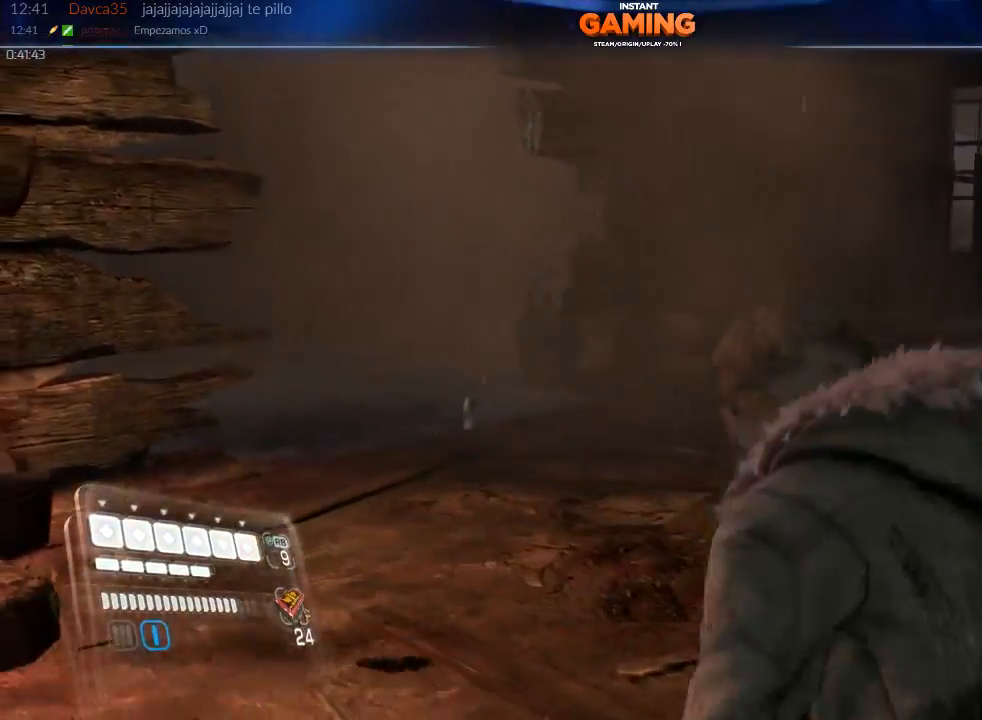
{"buttons": [], "left_stick": "up", "right_stick": "center", "events": [[33, "right_stick", "left"], [433, "right_stick", "center"]]}
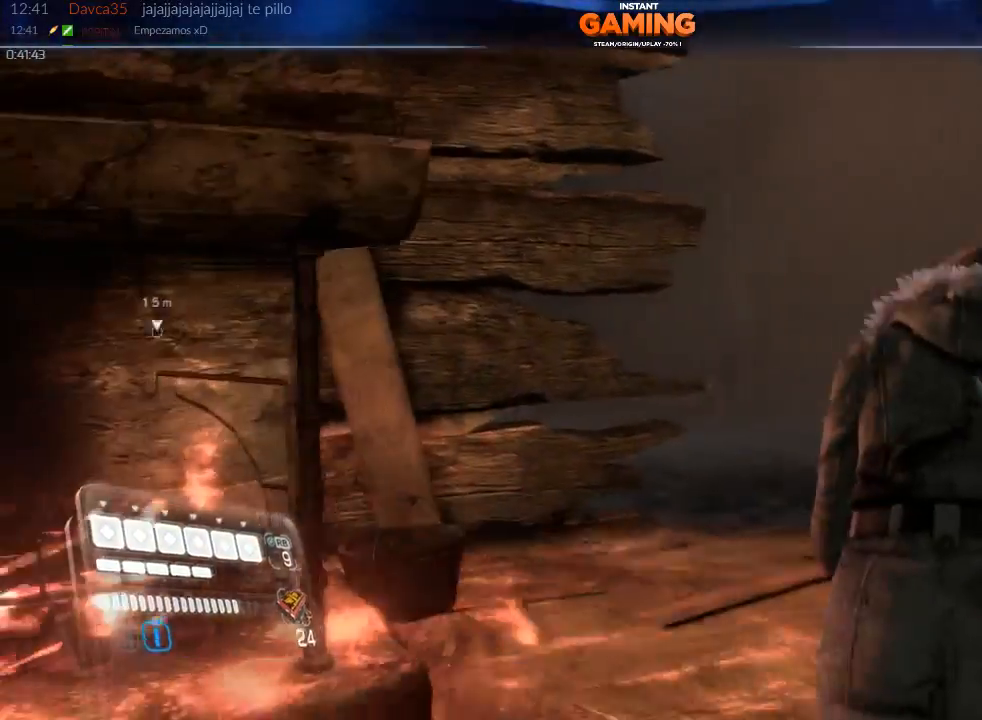
{"buttons": [], "left_stick": "up", "right_stick": "center", "events": []}
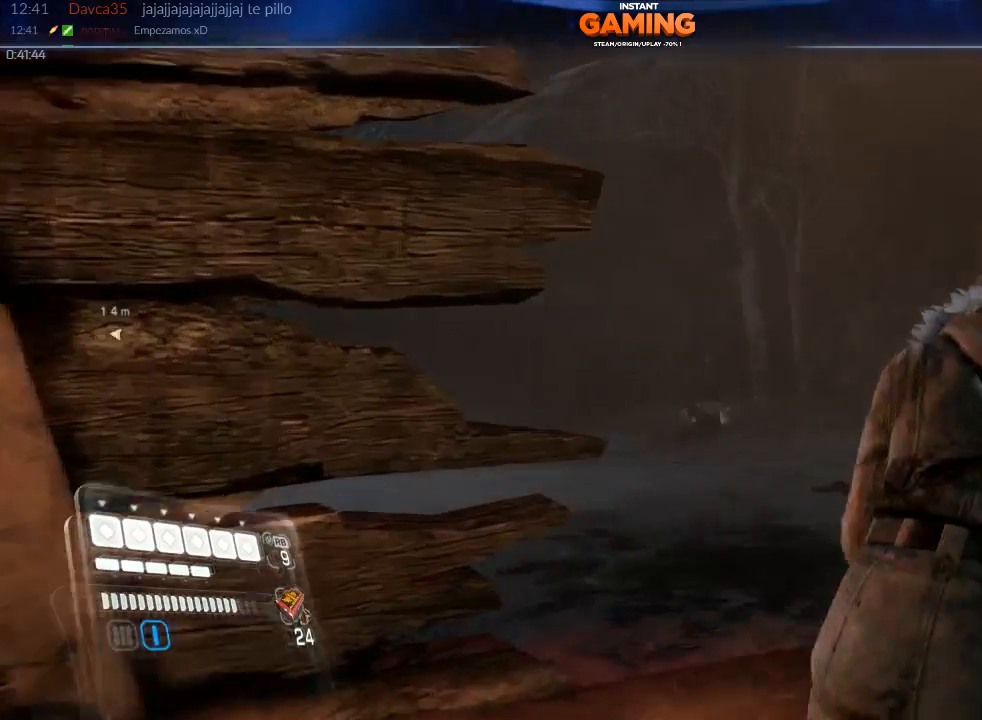
{"buttons": [], "left_stick": "center", "right_stick": "center", "events": [[200, "X", "down"], [333, "X", "up"], [333, "left_stick", "center"]]}
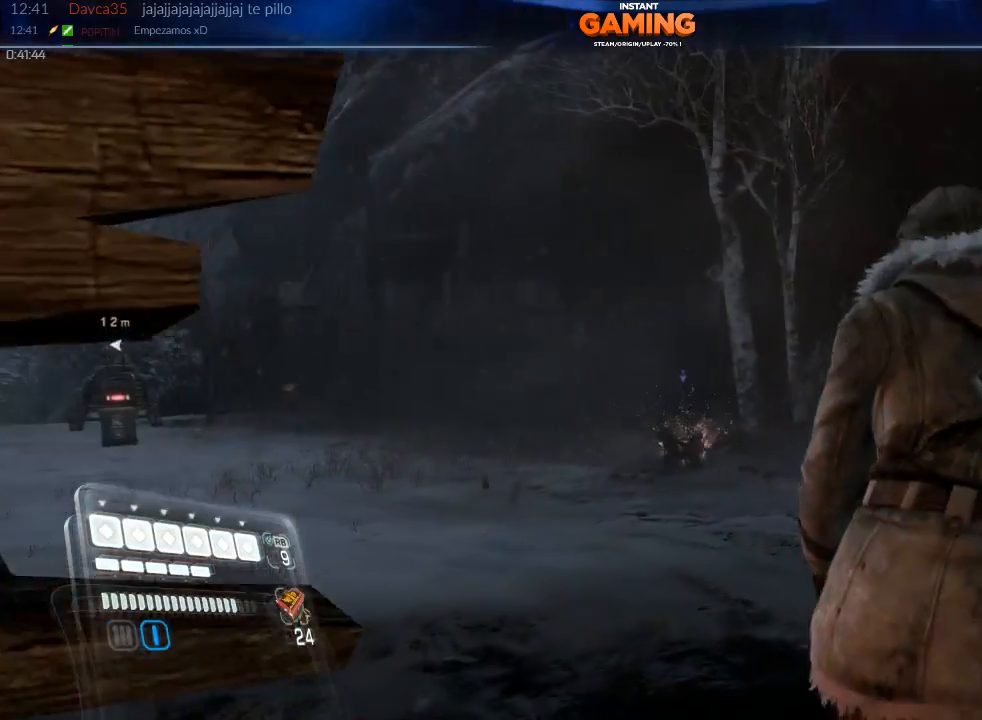
{"buttons": [], "left_stick": "center", "right_stick": "right", "events": [[167, "right_stick", "right"]]}
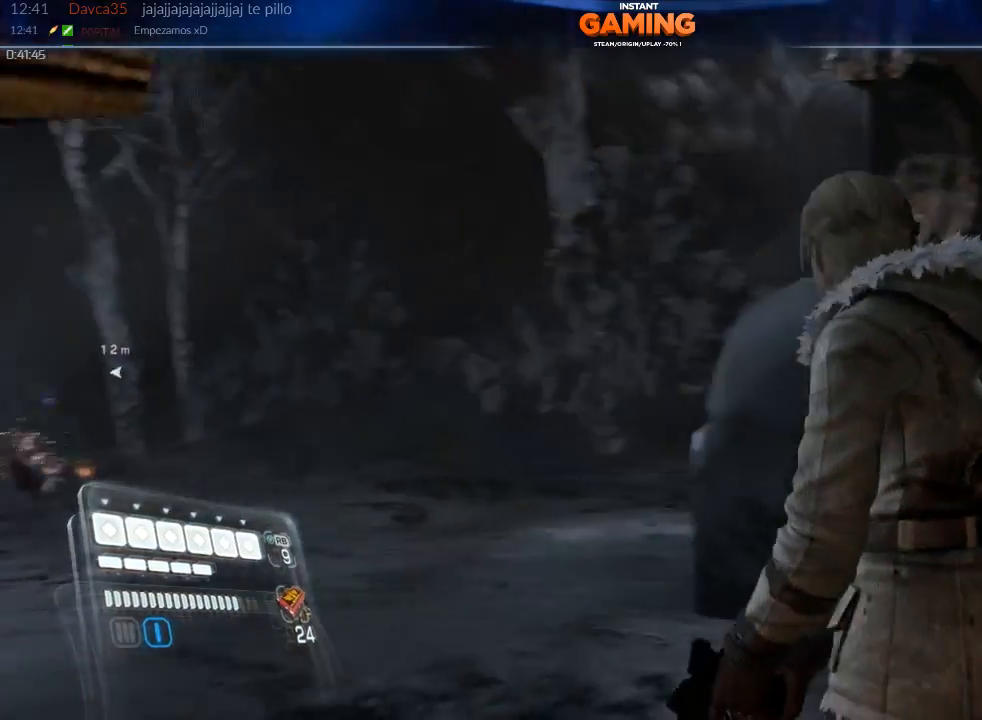
{"buttons": [], "left_stick": "up", "right_stick": "right", "events": [[500, "left_stick", "up"]]}
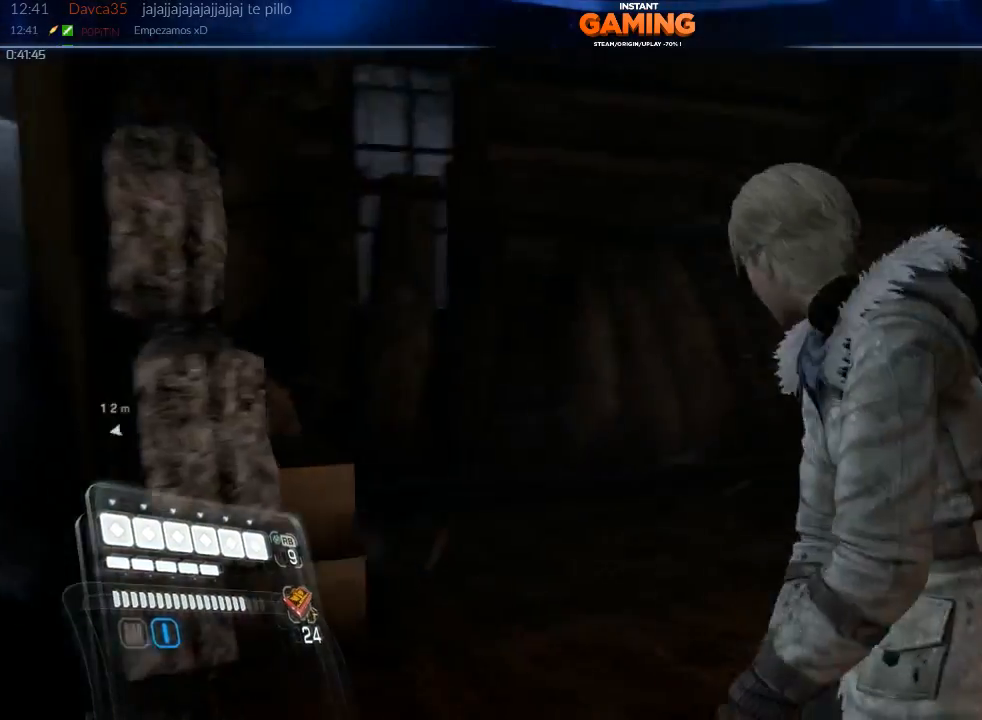
{"buttons": [], "left_stick": "center", "right_stick": "center", "events": [[67, "left_stick", "up-left"], [233, "left_stick", "center"], [233, "right_stick", "center"]]}
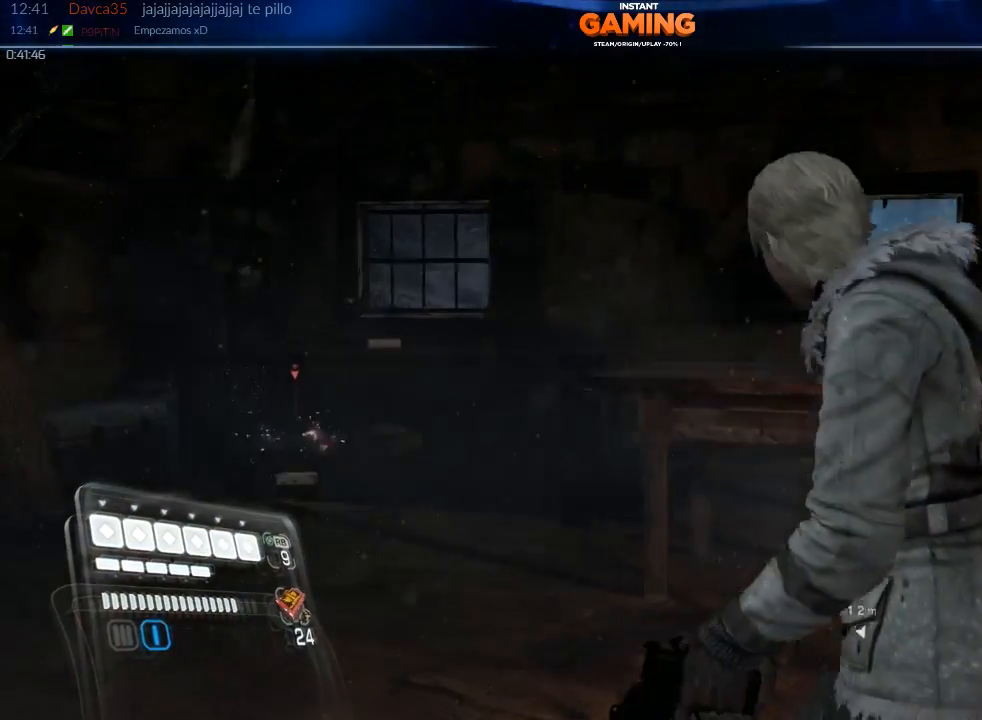
{"buttons": [], "left_stick": "center", "right_stick": "center", "events": [[133, "DPAD_DOWN", "down"], [267, "DPAD_DOWN", "up"]]}
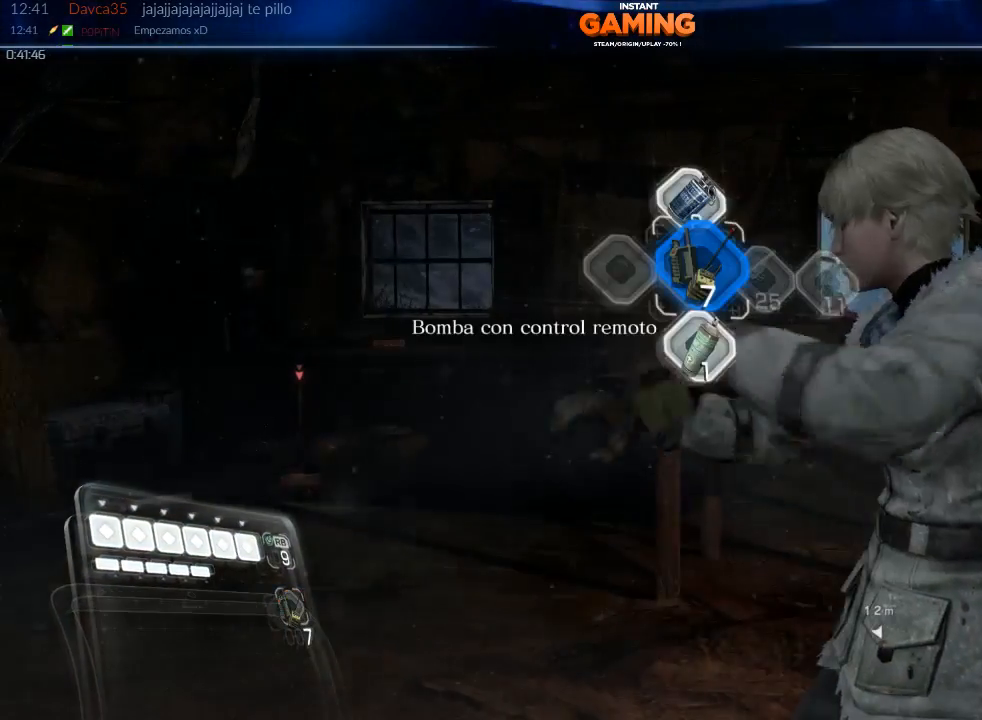
{"buttons": [], "left_stick": "center", "right_stick": "center", "events": []}
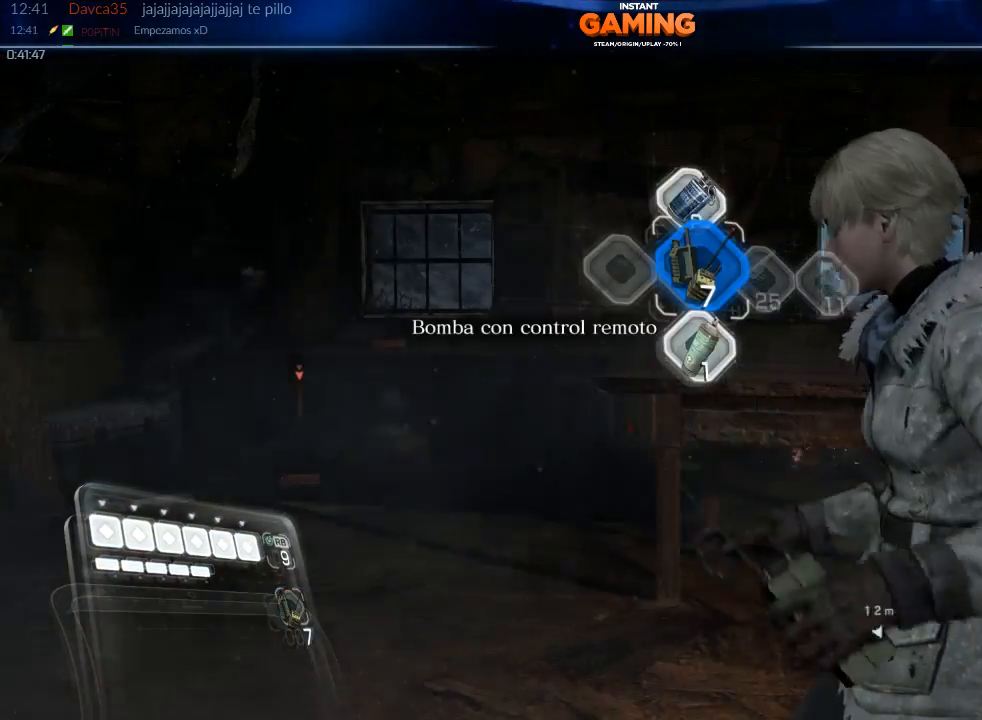
{"buttons": [], "left_stick": "center", "right_stick": "center", "events": [[300, "DPAD_DOWN", "down"], [367, "DPAD_DOWN", "up"]]}
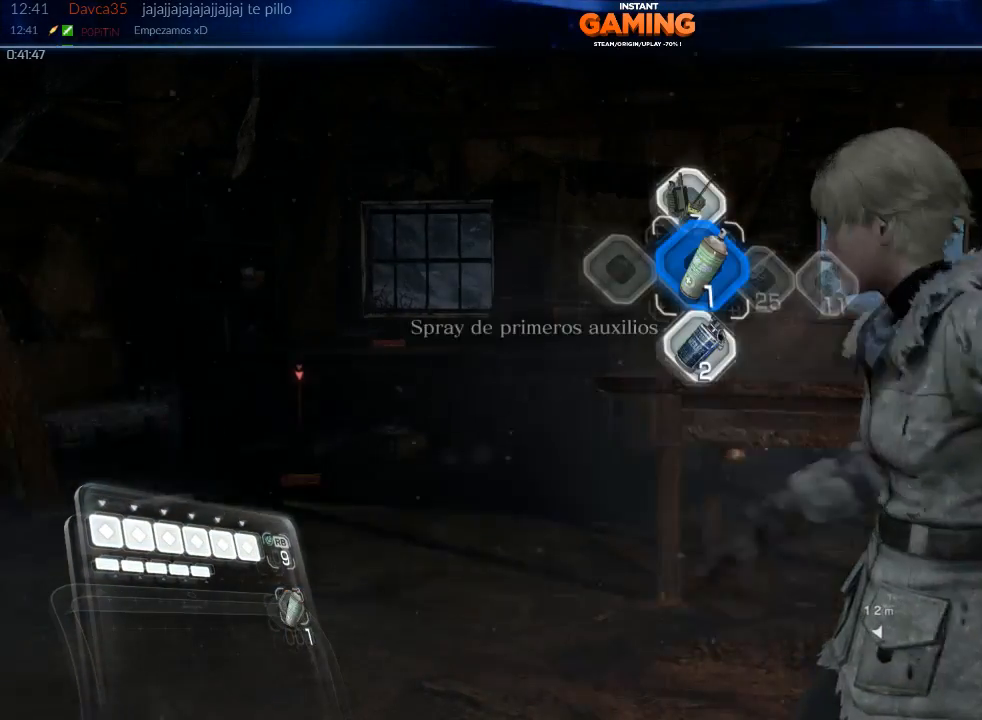
{"buttons": [], "left_stick": "center", "right_stick": "center", "events": [[200, "DPAD_RIGHT", "down"], [300, "DPAD_RIGHT", "up"]]}
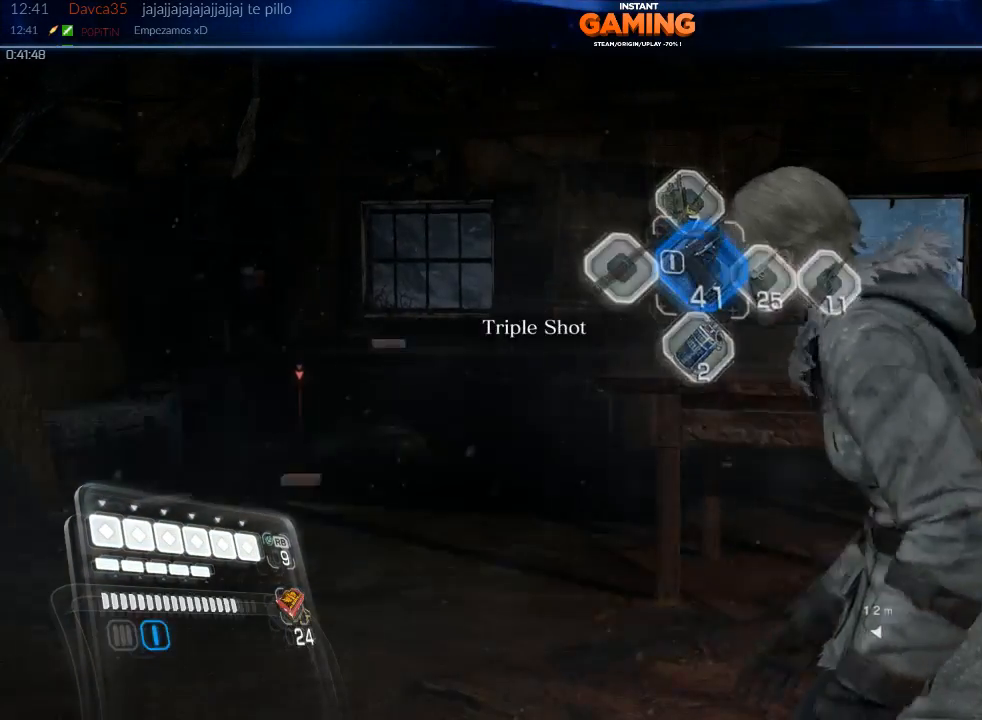
{"buttons": [], "left_stick": "center", "right_stick": "center", "events": [[167, "X", "down"], [300, "X", "up"], [367, "X", "down"], [467, "X", "up"]]}
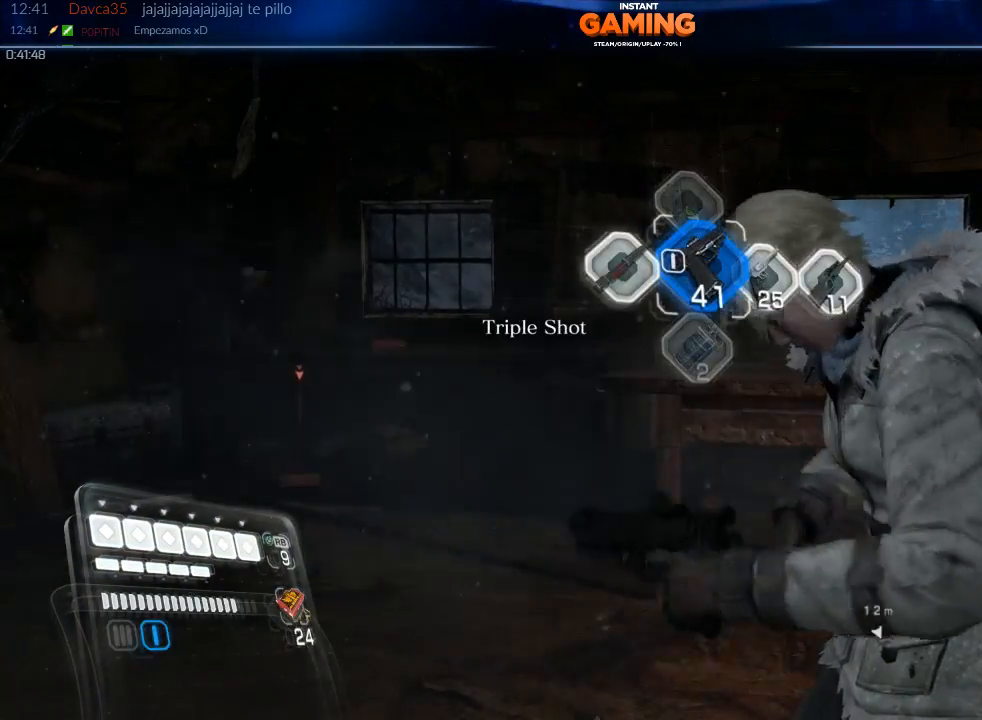
{"buttons": [], "left_stick": "center", "right_stick": "center", "events": [[33, "X", "down"], [67, "X", "up"], [167, "X", "down"], [200, "X", "up"], [267, "X", "down"], [333, "X", "up"]]}
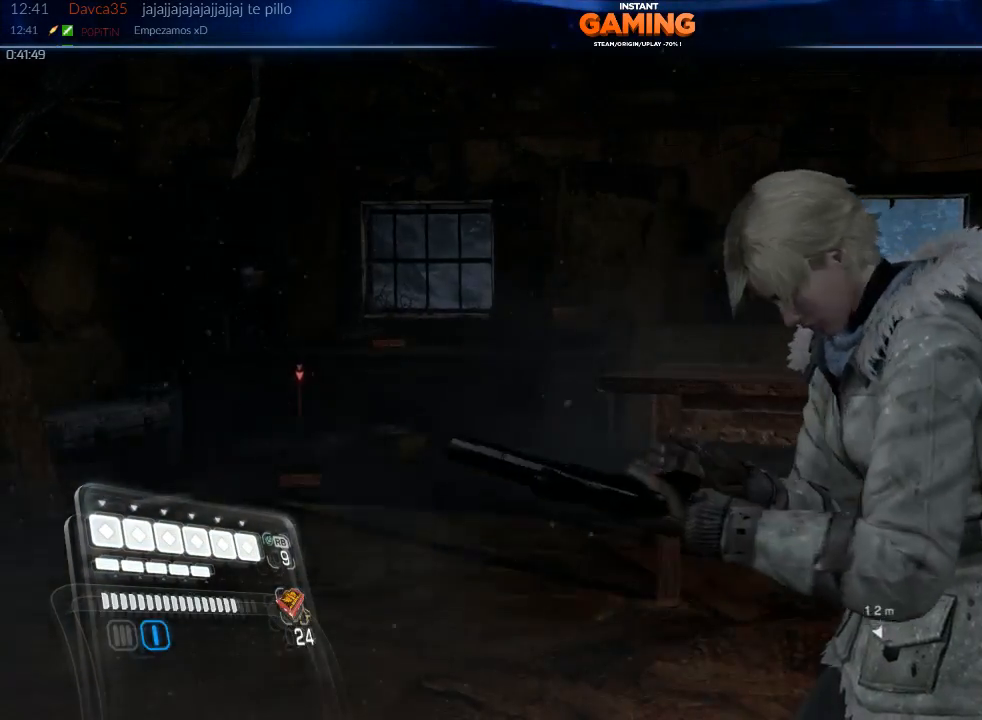
{"buttons": [], "left_stick": "center", "right_stick": "center", "events": [[167, "right_stick", "right"], [267, "left_stick", "down-left"], [333, "right_stick", "left"], [467, "left_stick", "center"], [467, "right_stick", "center"]]}
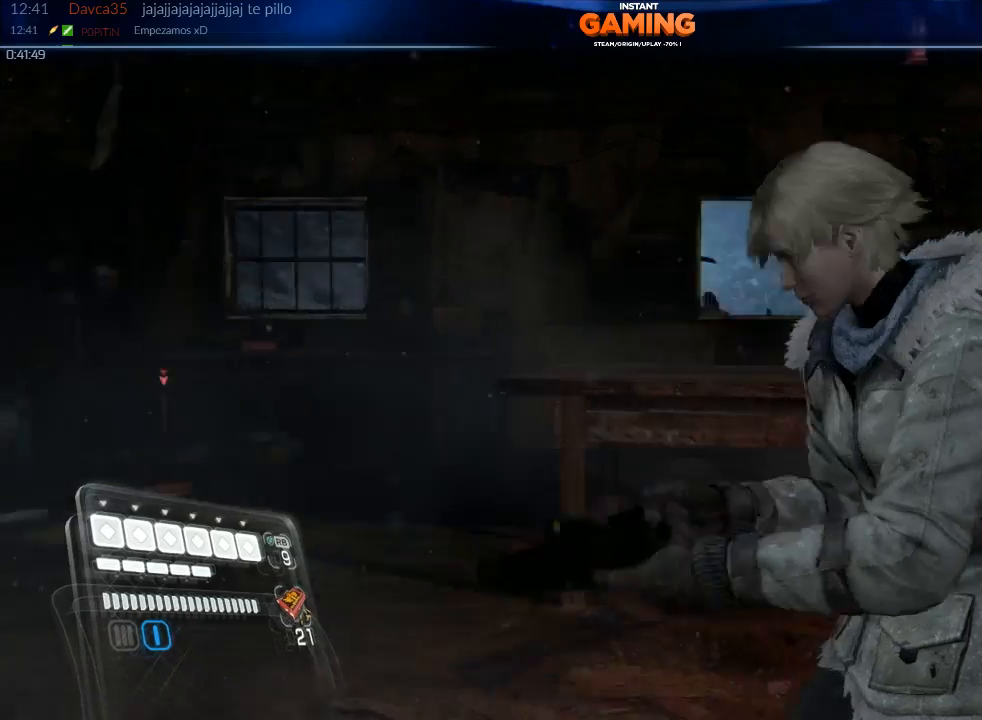
{"buttons": [], "left_stick": "center", "right_stick": "right", "events": [[133, "right_stick", "down-right"], [200, "right_stick", "right"]]}
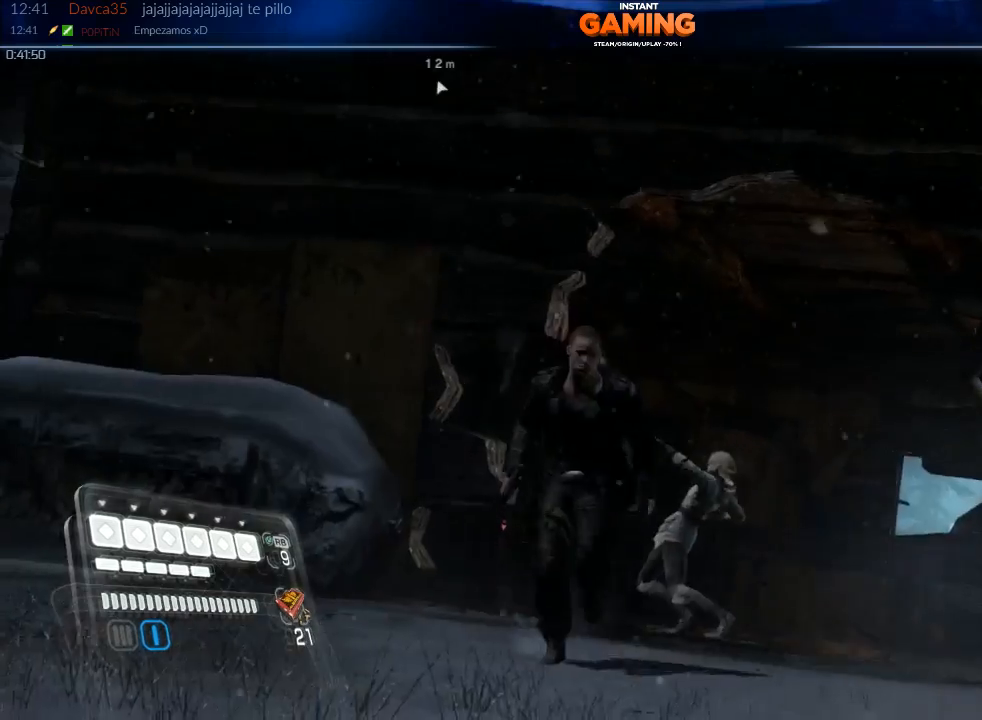
{"buttons": [], "left_stick": "down", "right_stick": "center", "events": [[167, "left_stick", "down"], [300, "right_stick", "center"]]}
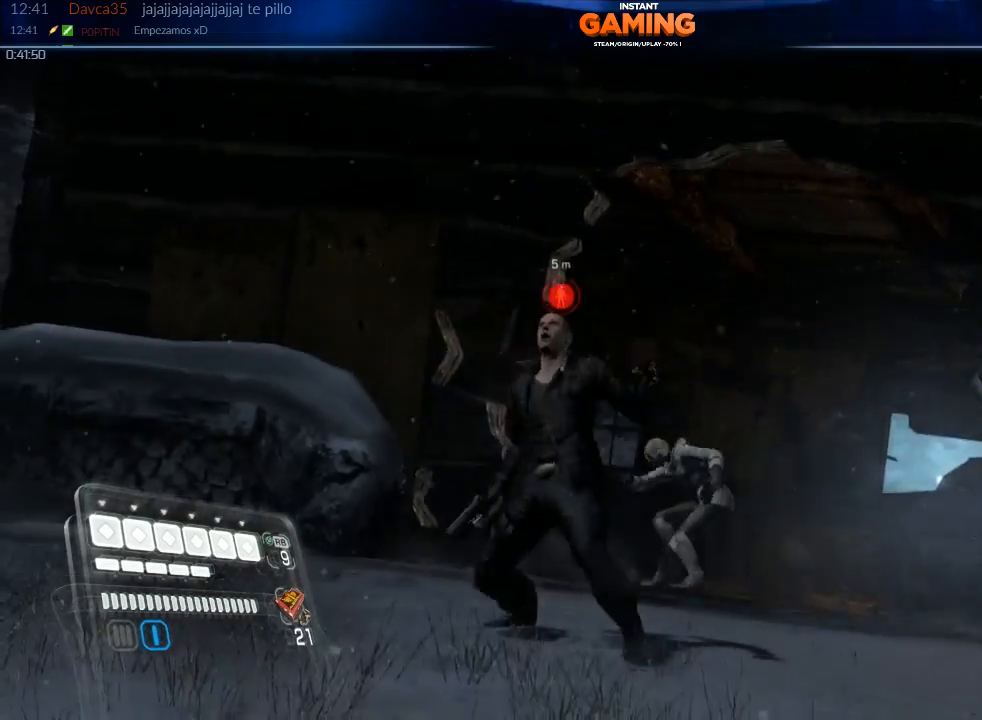
{"buttons": [], "left_stick": "down-left", "right_stick": "down-left", "events": [[100, "right_stick", "left"], [433, "left_stick", "down-left"], [467, "right_stick", "down-left"]]}
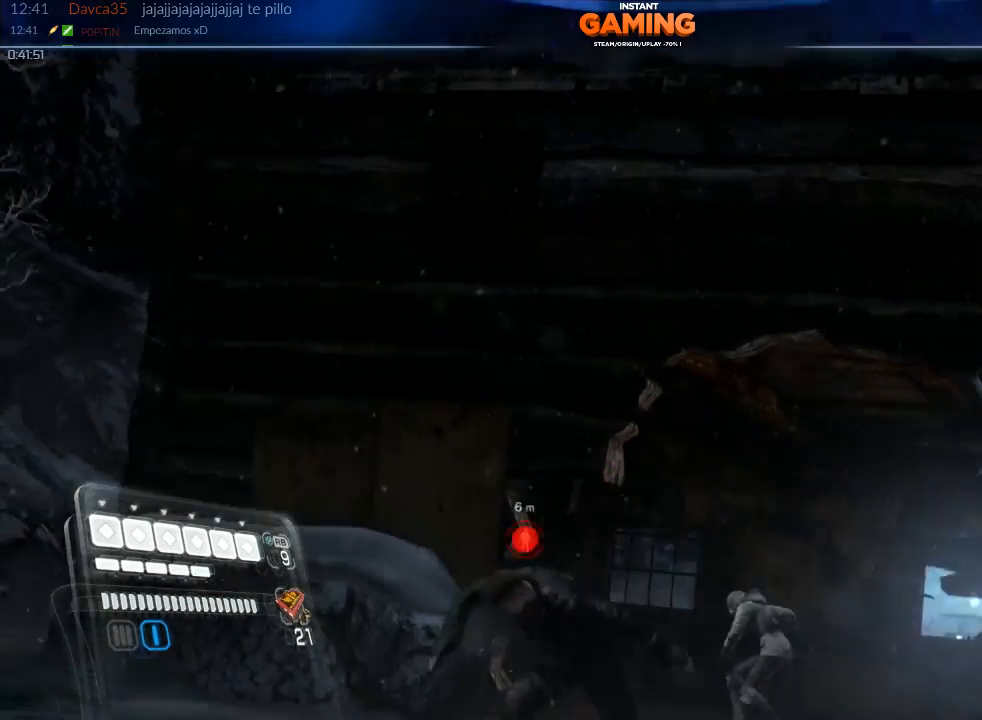
{"buttons": [], "left_stick": "center", "right_stick": "center", "events": [[33, "left_stick", "center"], [267, "right_stick", "center"]]}
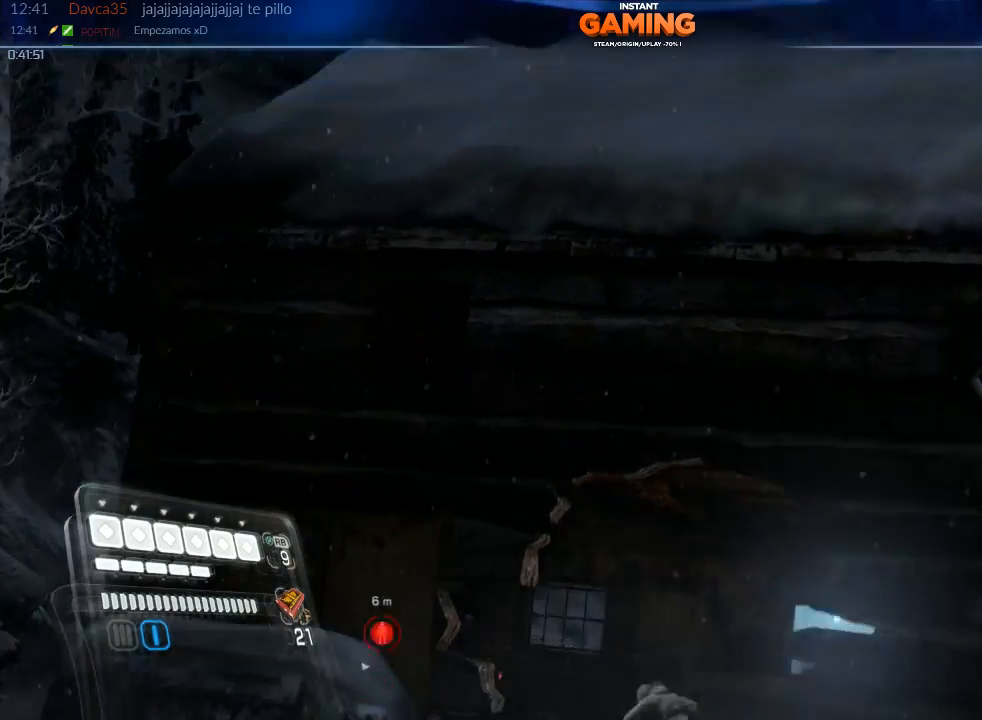
{"buttons": [], "left_stick": "center", "right_stick": "left", "events": [[100, "right_stick", "left"]]}
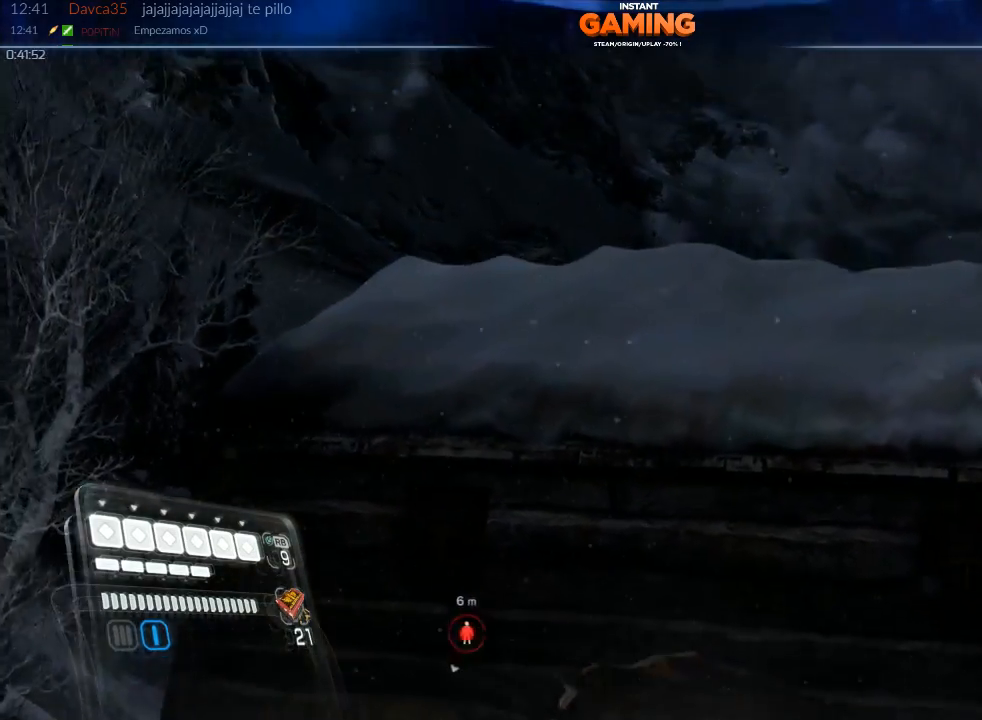
{"buttons": [], "left_stick": "center", "right_stick": "center", "events": [[67, "right_stick", "down-left"], [200, "right_stick", "center"]]}
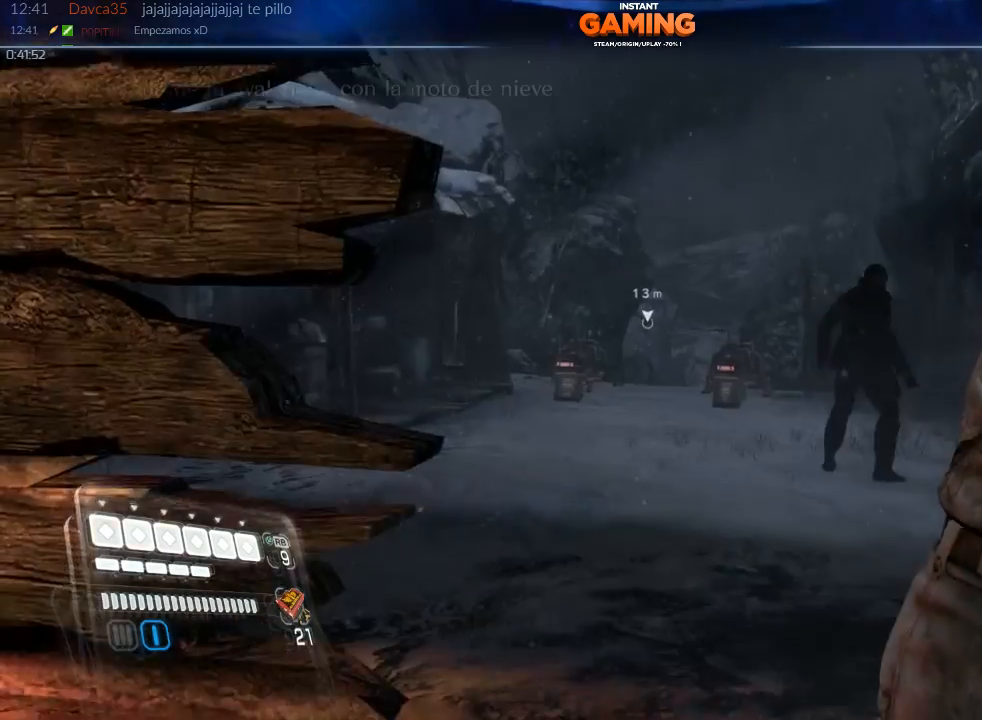
{"buttons": [], "left_stick": "up", "right_stick": "center", "events": [[67, "right_stick", "down-left"], [300, "left_stick", "up"], [333, "right_stick", "center"]]}
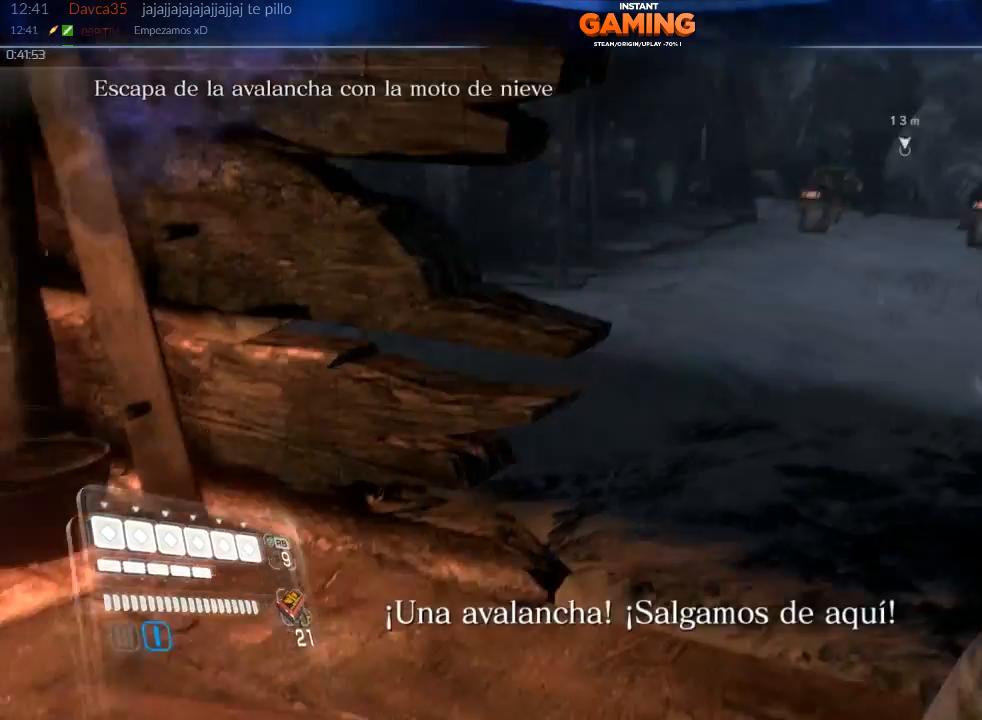
{"buttons": [], "left_stick": "up", "right_stick": "center", "events": []}
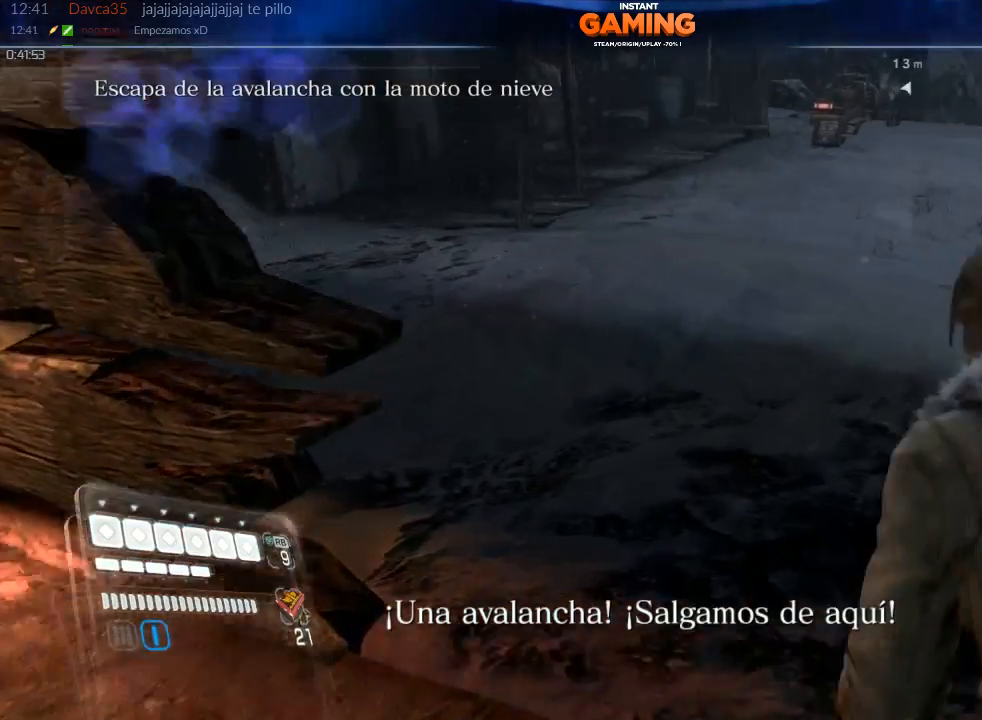
{"buttons": [], "left_stick": "up-right", "right_stick": "center", "events": [[267, "left_stick", "up-right"]]}